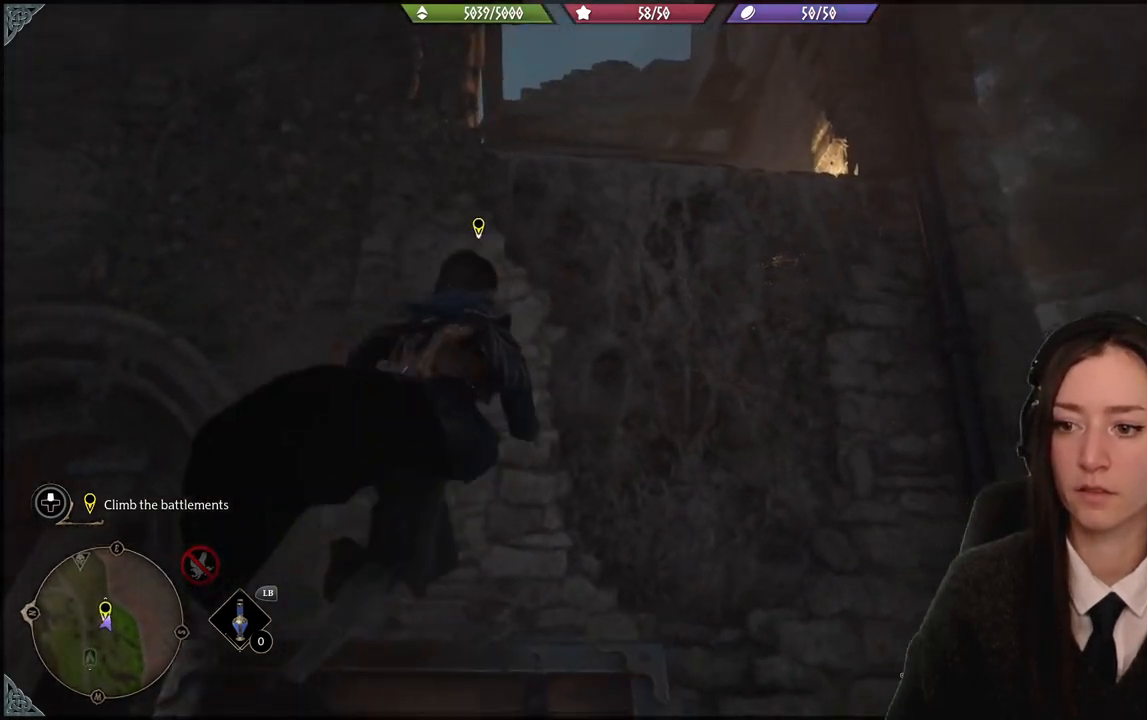
Gameplay with a controller (Xbox layout); each line is a JSON object with the inputs held at the frame after it. "events" lists button and stick changes between this image and that frame as [ms after this image, input, new state], when the widget could be followed in between. Not read: START.
{"buttons": ["A"], "left_stick": "up-left", "right_stick": "center", "events": [[100, "A", "down"], [334, "left_stick", "up-left"]]}
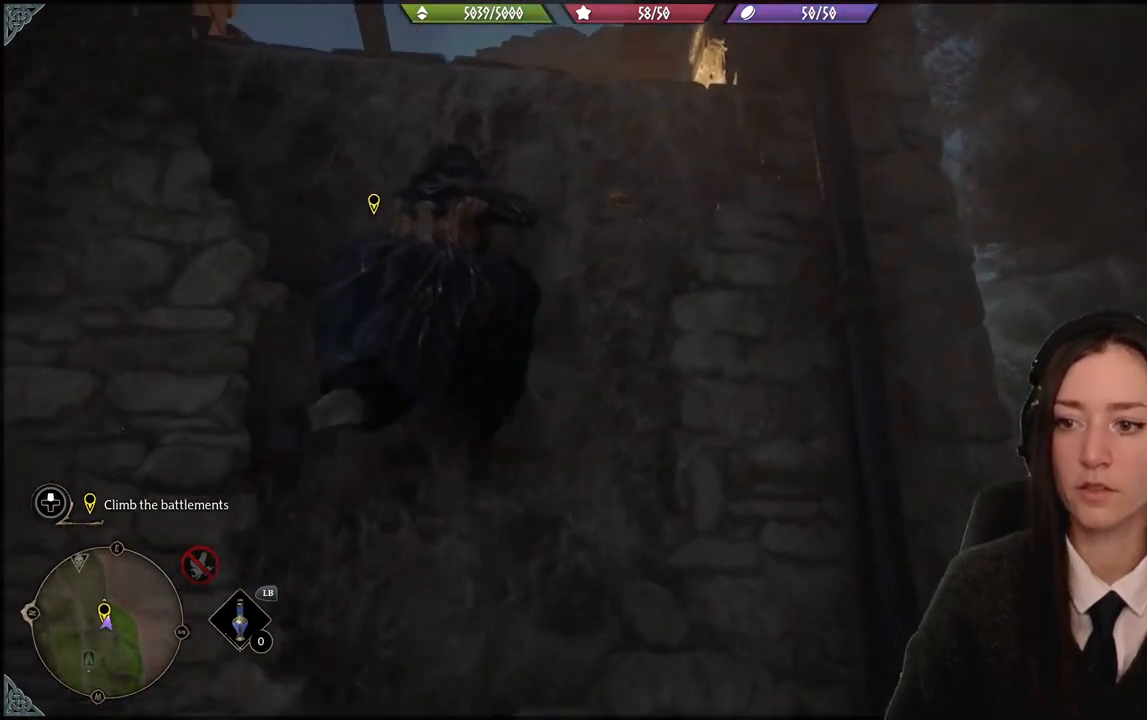
{"buttons": [], "left_stick": "up-right", "right_stick": "center", "events": [[467, "A", "up"], [467, "left_stick", "up-right"]]}
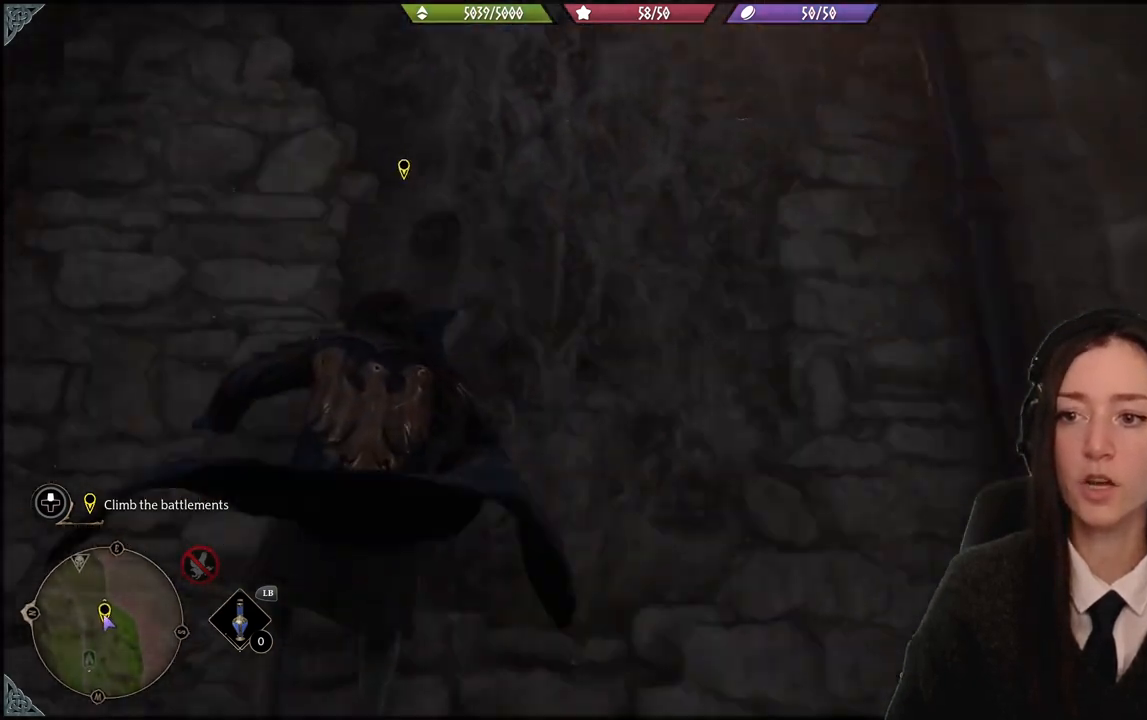
{"buttons": [], "left_stick": "down", "right_stick": "down", "events": [[67, "left_stick", "down-right"], [134, "right_stick", "down-left"], [334, "left_stick", "down"], [401, "right_stick", "down"]]}
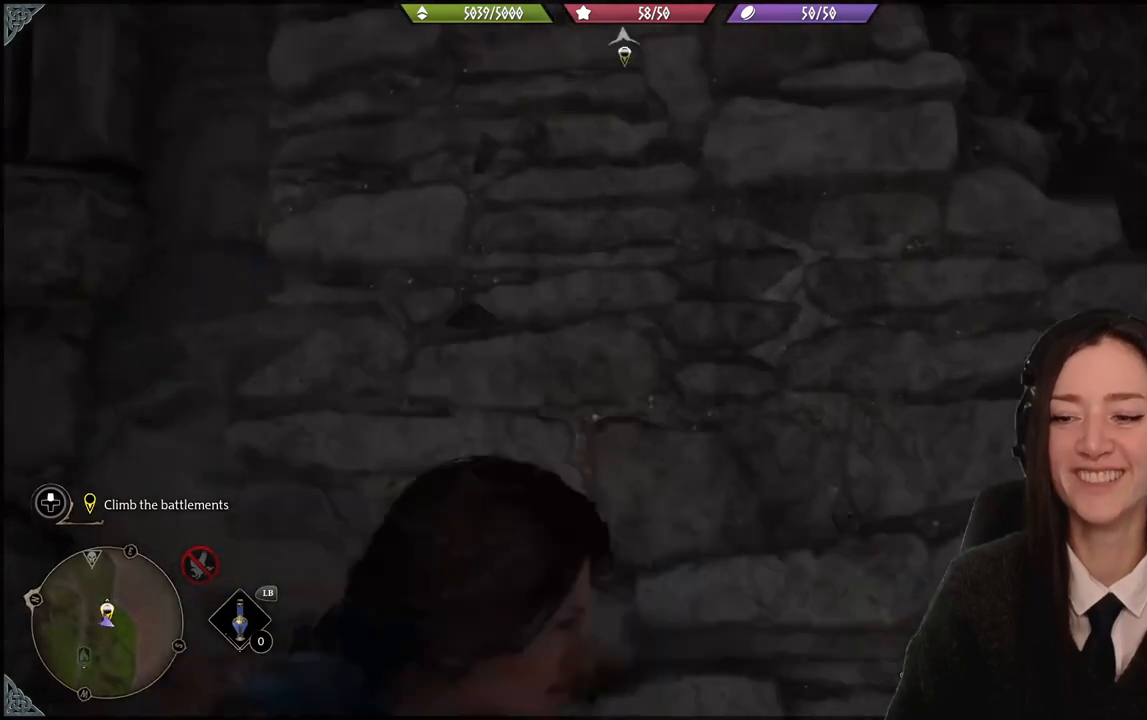
{"buttons": [], "left_stick": "down-left", "right_stick": "down-right", "events": [[133, "left_stick", "down-left"], [233, "right_stick", "down-right"]]}
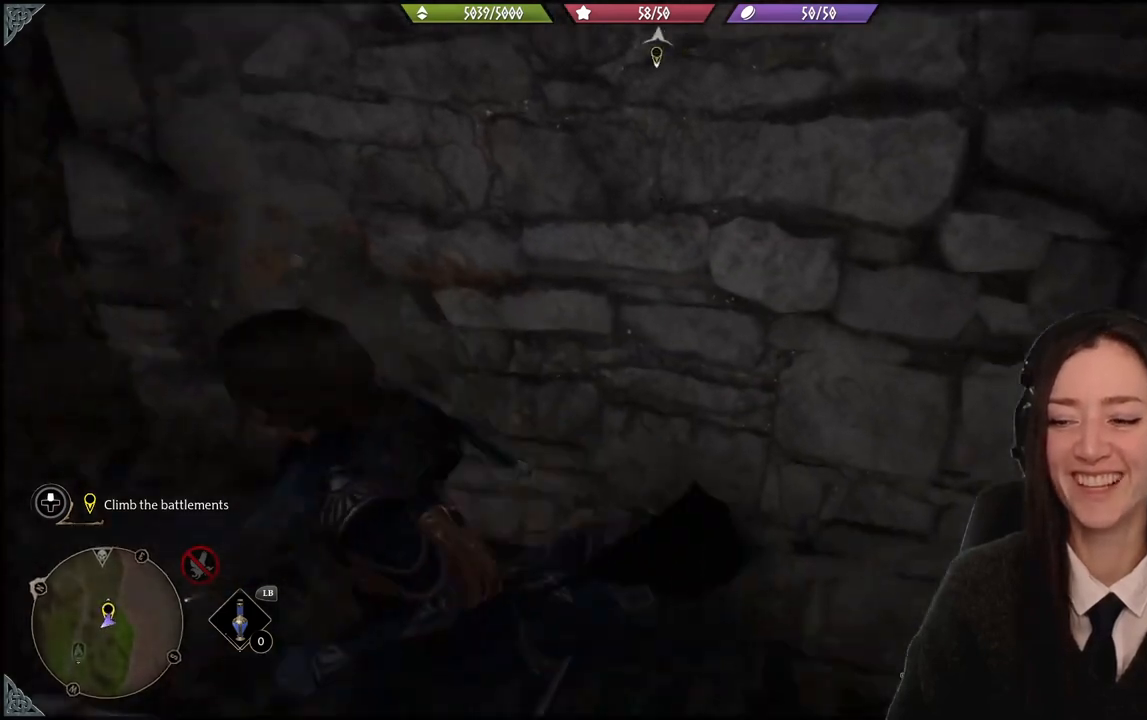
{"buttons": [], "left_stick": "down-left", "right_stick": "right", "events": [[201, "right_stick", "center"], [367, "right_stick", "right"]]}
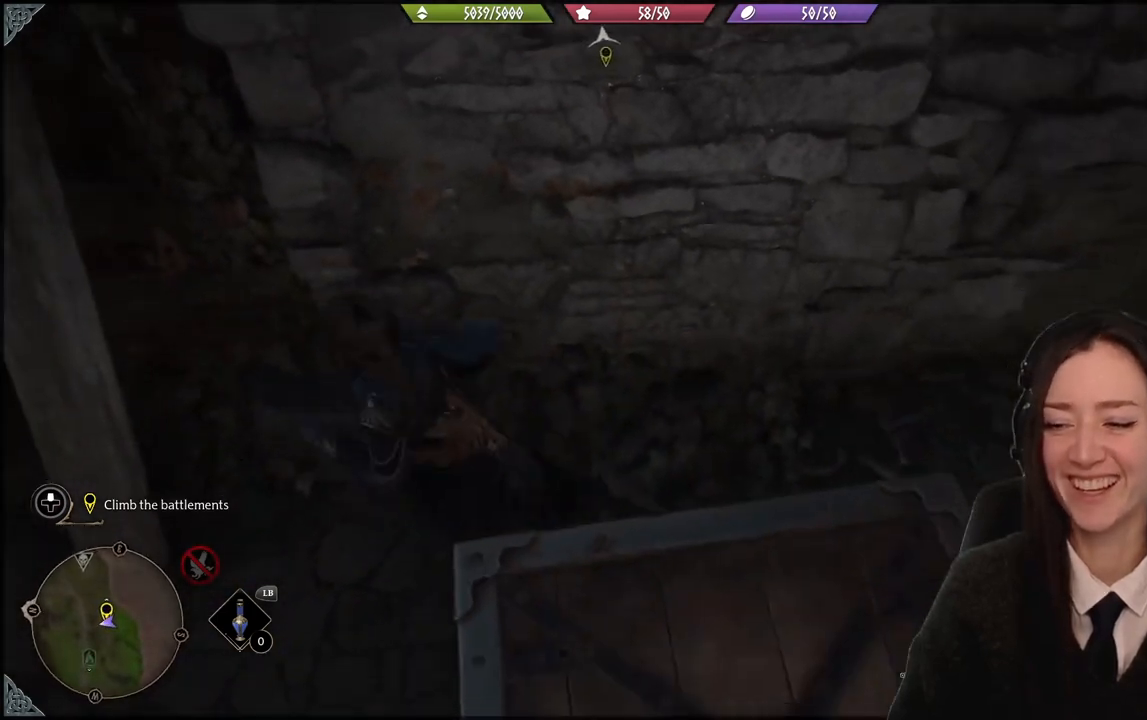
{"buttons": [], "left_stick": "down", "right_stick": "up-right", "events": [[201, "right_stick", "center"], [334, "left_stick", "down"], [434, "right_stick", "up-right"]]}
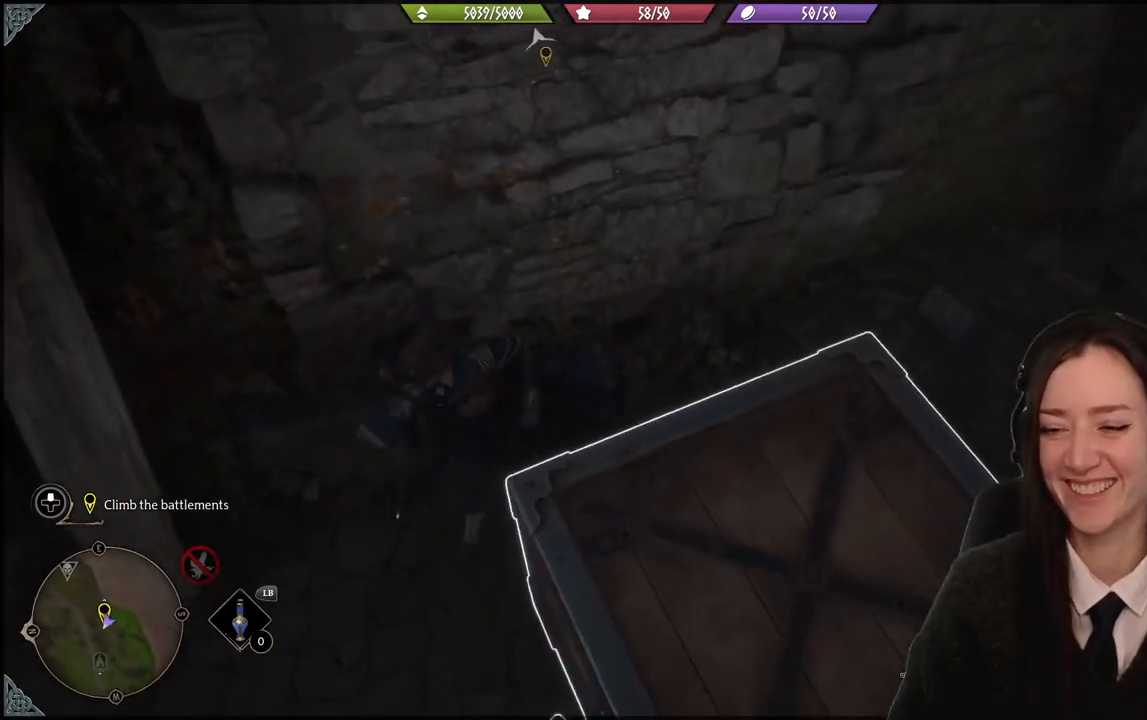
{"buttons": ["A"], "left_stick": "right", "right_stick": "center", "events": [[100, "left_stick", "right"], [267, "right_stick", "center"], [300, "A", "down"]]}
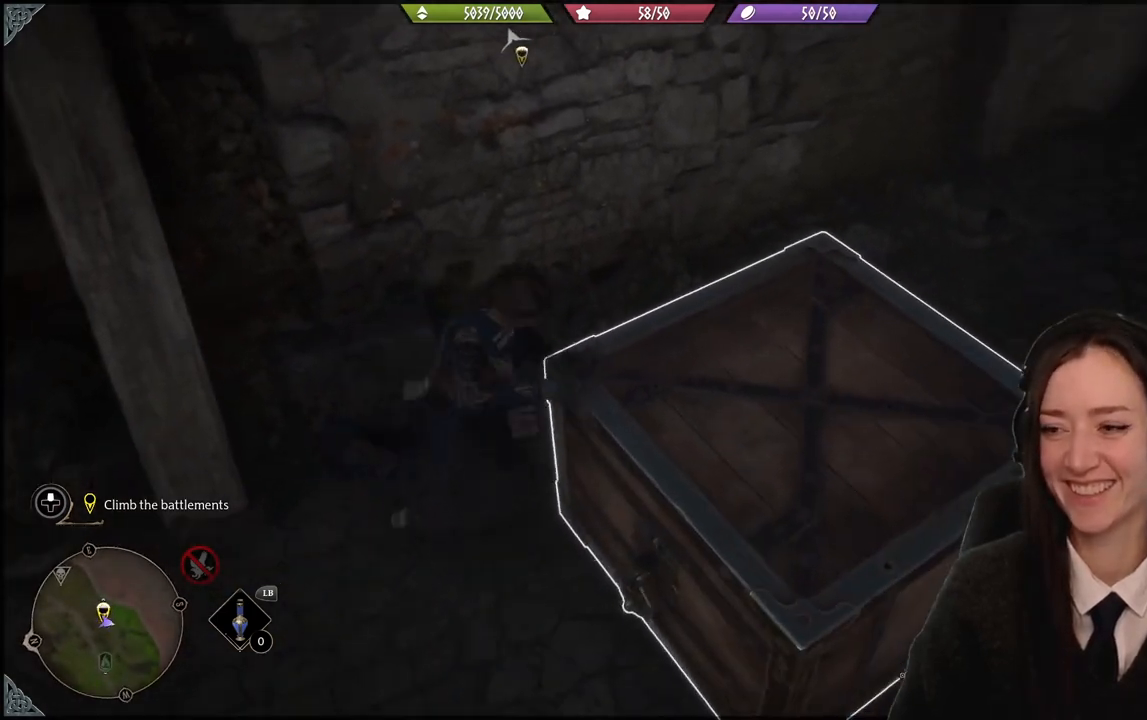
{"buttons": [], "left_stick": "down", "right_stick": "center", "events": [[301, "A", "up"], [334, "left_stick", "down"]]}
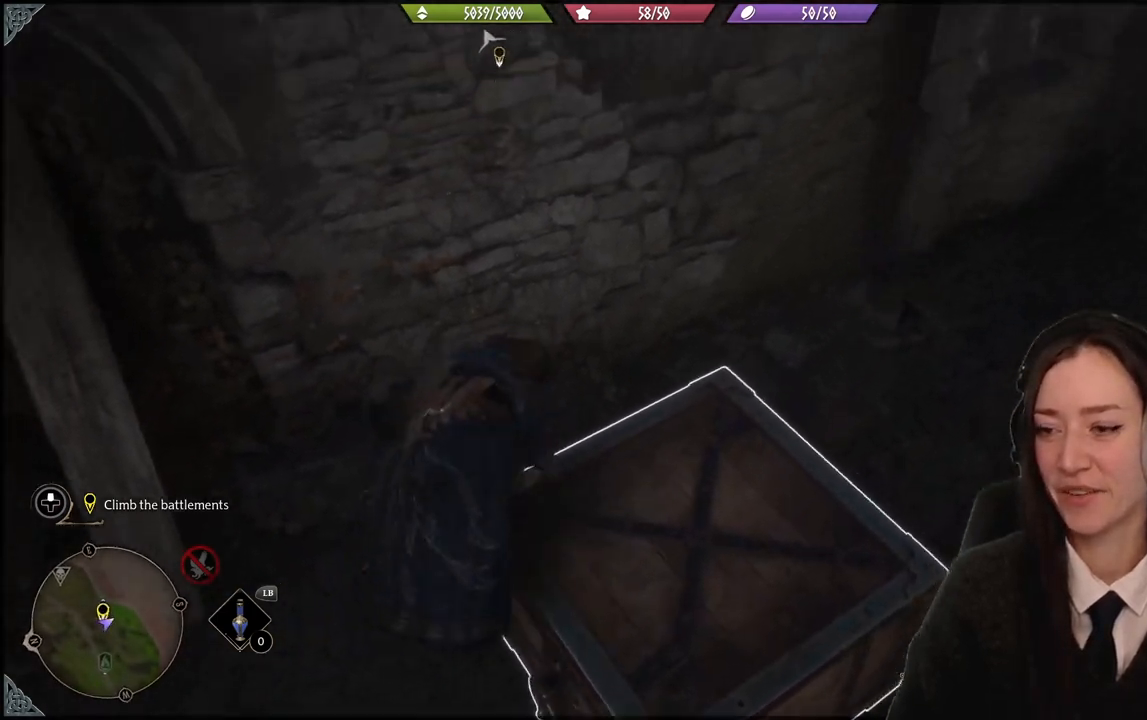
{"buttons": [], "left_stick": "down", "right_stick": "right", "events": [[434, "right_stick", "right"]]}
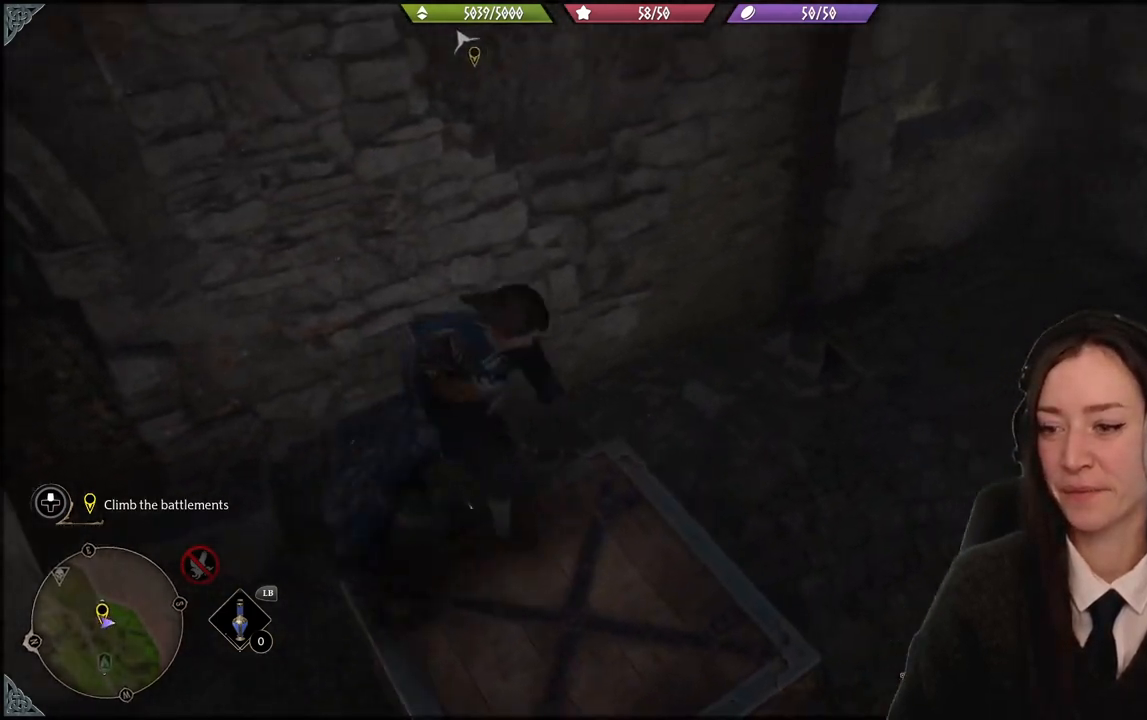
{"buttons": [], "left_stick": "center", "right_stick": "left", "events": [[167, "left_stick", "right"], [201, "right_stick", "center"], [368, "right_stick", "left"], [434, "left_stick", "center"]]}
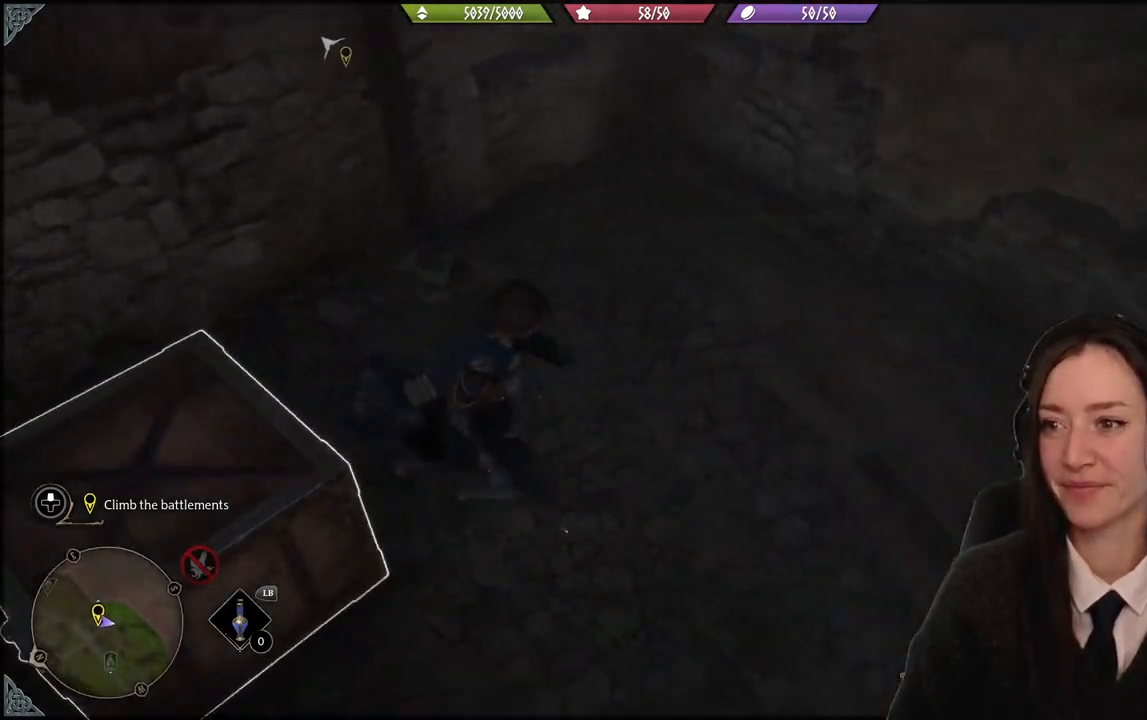
{"buttons": [], "left_stick": "left", "right_stick": "up-left", "events": [[167, "left_stick", "down-left"], [367, "right_stick", "up-left"], [467, "left_stick", "left"]]}
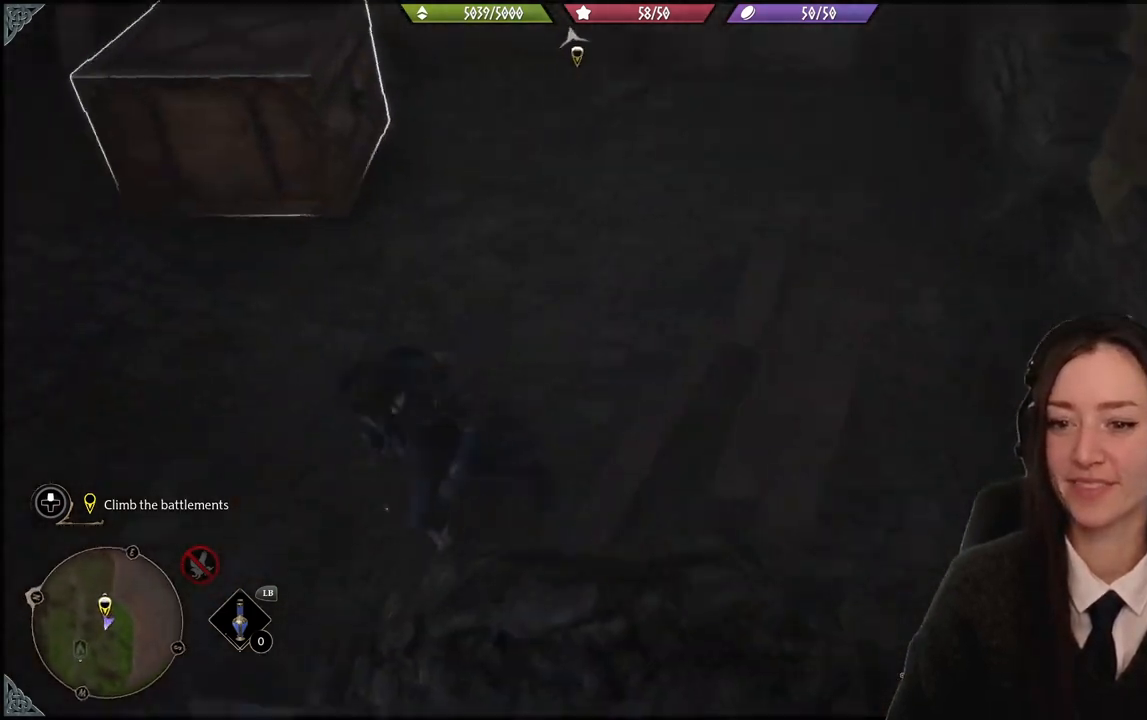
{"buttons": [], "left_stick": "up-right", "right_stick": "up-right", "events": [[34, "left_stick", "up-left"], [101, "left_stick", "up"], [201, "left_stick", "center"], [234, "right_stick", "center"], [401, "right_stick", "up-right"], [468, "left_stick", "up-right"]]}
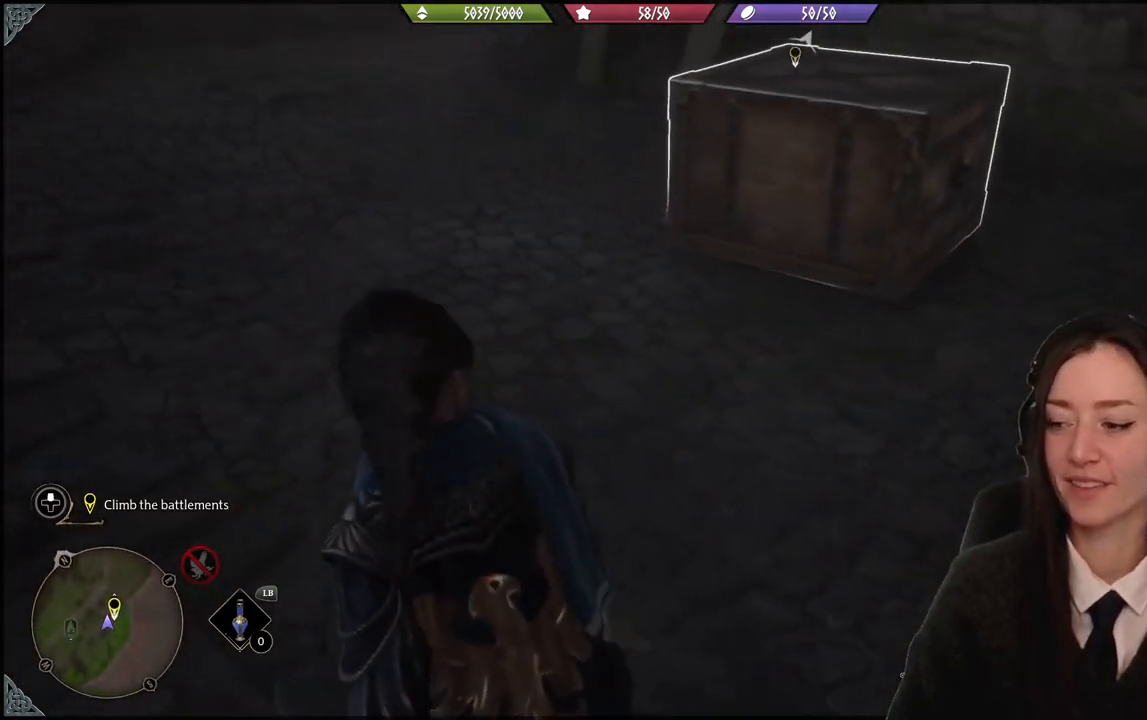
{"buttons": ["X", "R2"], "left_stick": "center", "right_stick": "center", "events": [[200, "R2", "down"], [267, "left_stick", "center"], [267, "right_stick", "center"], [434, "X", "down"]]}
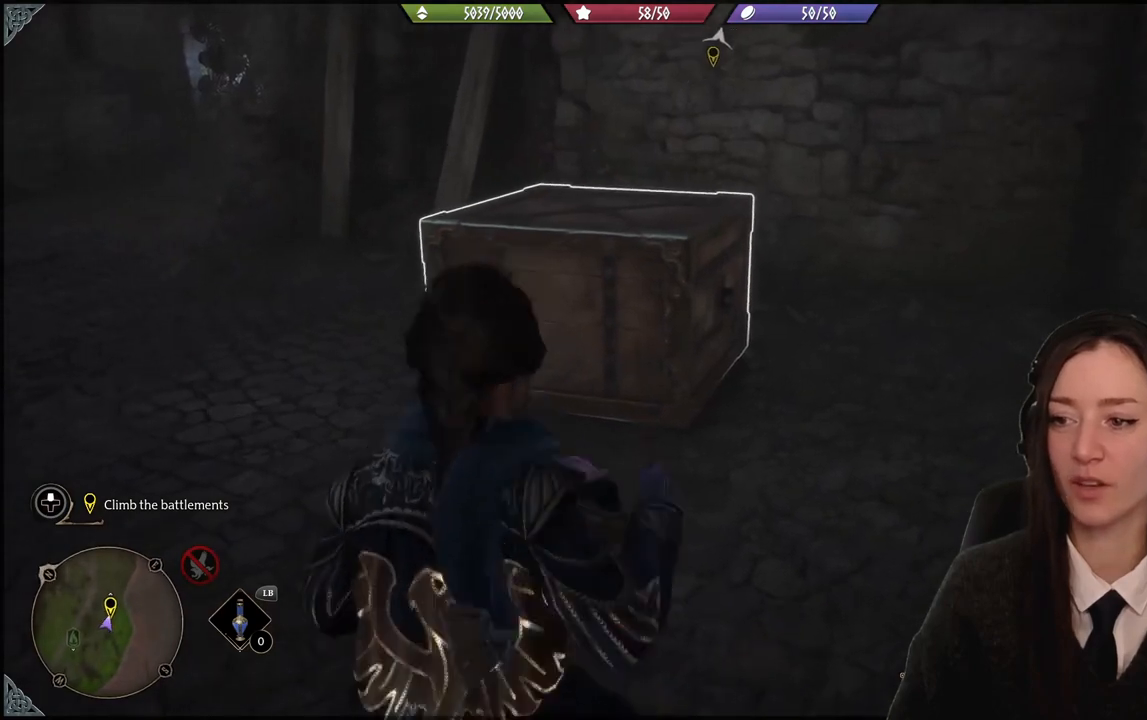
{"buttons": ["R2"], "left_stick": "center", "right_stick": "center", "events": [[101, "X", "up"]]}
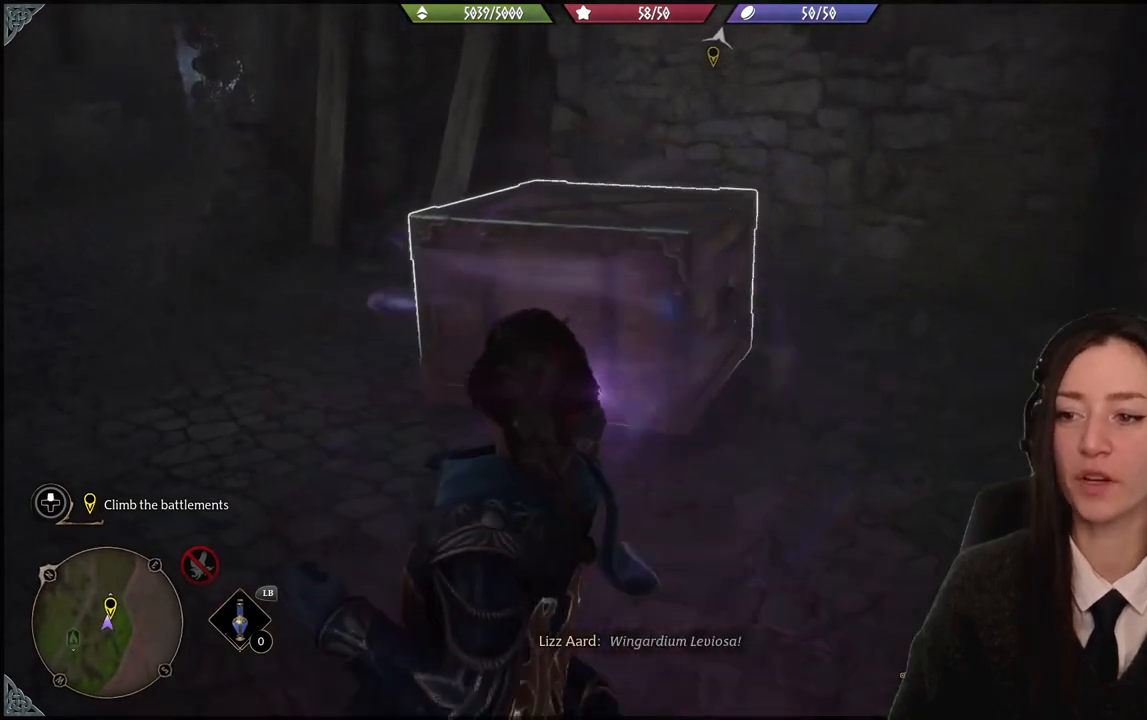
{"buttons": ["R2"], "left_stick": "up-right", "right_stick": "up-right", "events": [[67, "left_stick", "up"], [133, "left_stick", "up-right"], [167, "right_stick", "up"], [334, "right_stick", "up-right"]]}
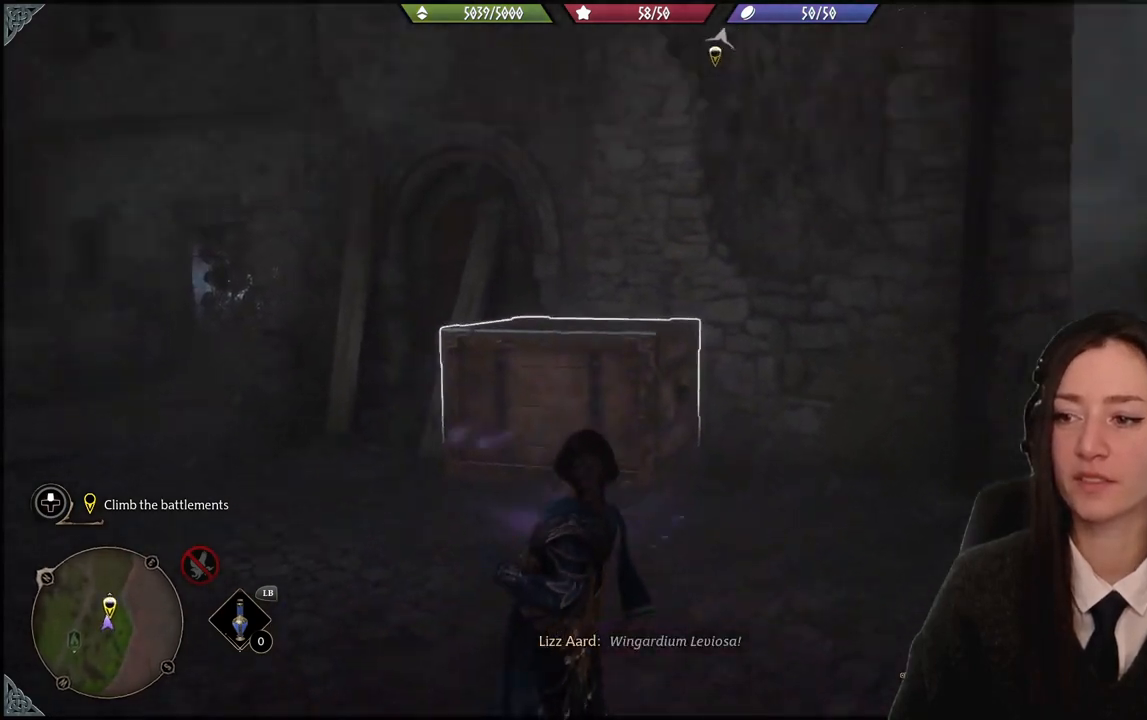
{"buttons": ["R2"], "left_stick": "up-left", "right_stick": "down-left", "events": [[134, "right_stick", "up"], [234, "left_stick", "up-left"], [234, "right_stick", "left"], [301, "right_stick", "down-left"]]}
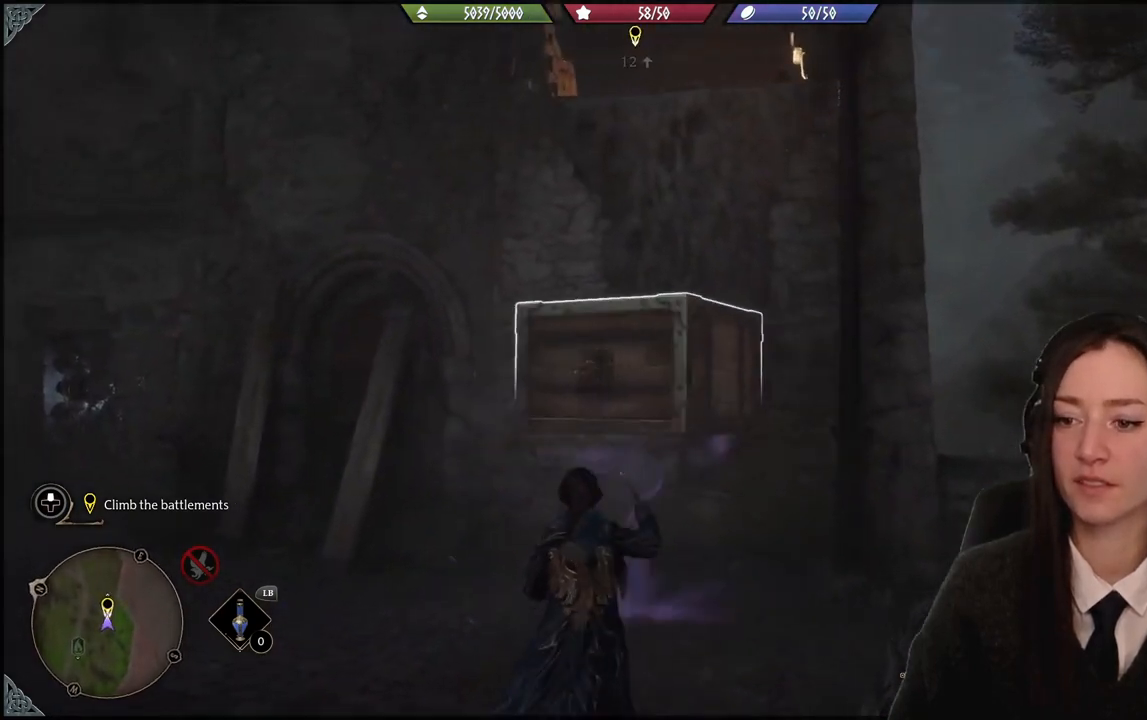
{"buttons": ["R2"], "left_stick": "up-left", "right_stick": "center", "events": [[33, "right_stick", "center"], [100, "left_stick", "up"], [133, "right_stick", "up-right"], [400, "right_stick", "center"], [434, "left_stick", "up-left"]]}
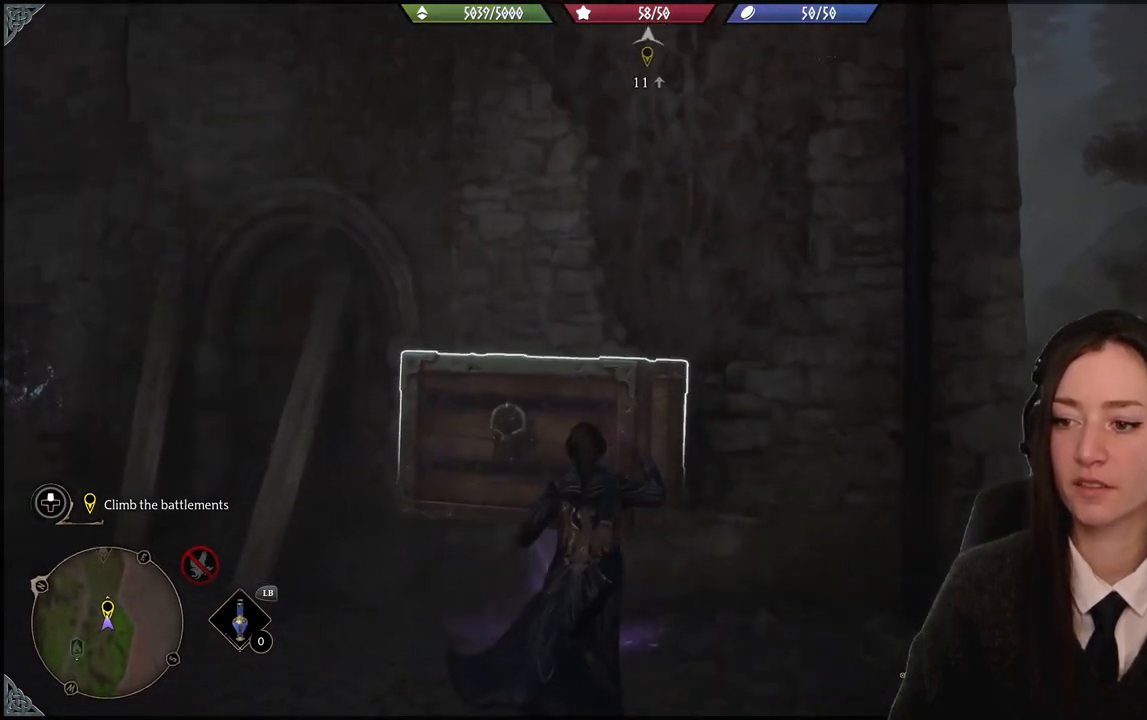
{"buttons": ["R2"], "left_stick": "up", "right_stick": "up", "events": [[67, "right_stick", "up"], [334, "left_stick", "up"]]}
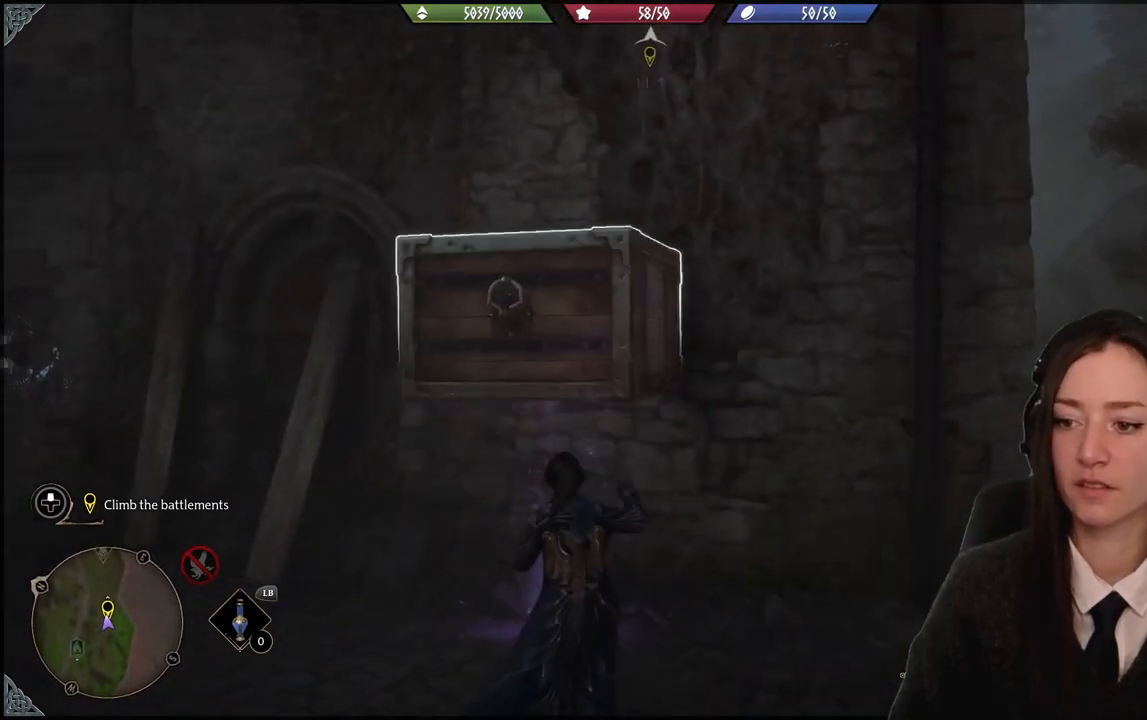
{"buttons": ["R2"], "left_stick": "down", "right_stick": "down", "events": [[100, "right_stick", "up-right"], [133, "left_stick", "up-right"], [234, "right_stick", "down"], [267, "left_stick", "down"]]}
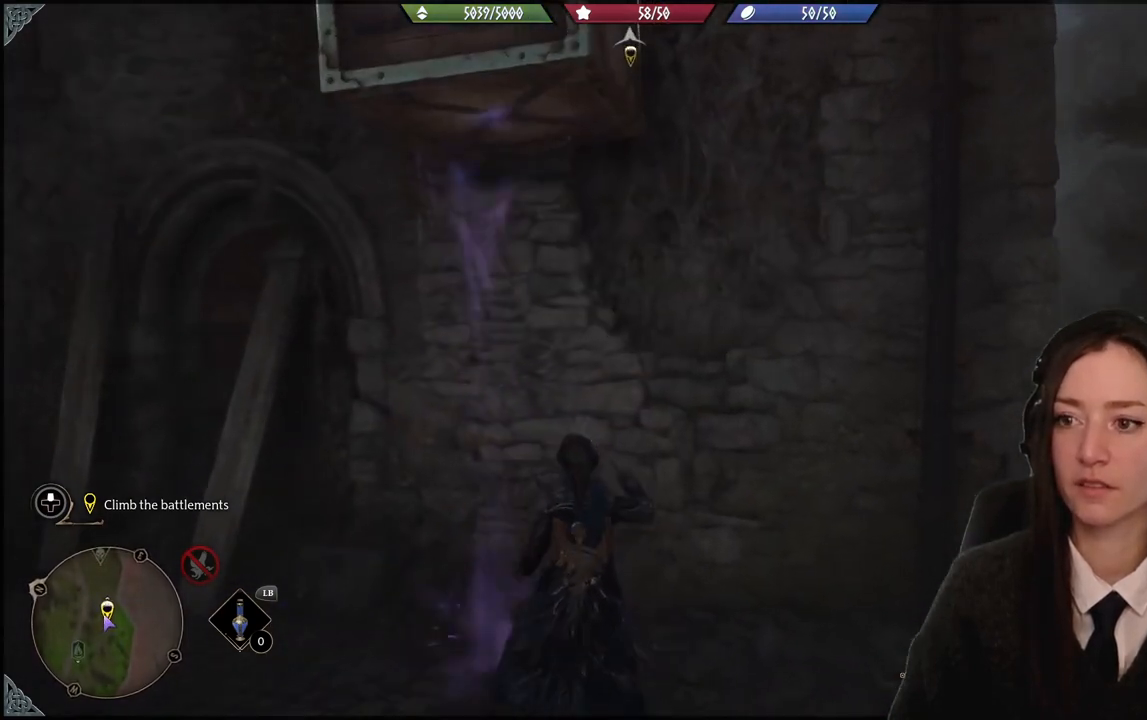
{"buttons": ["R2"], "left_stick": "center", "right_stick": "down-right", "events": [[134, "left_stick", "center"], [134, "right_stick", "down-right"]]}
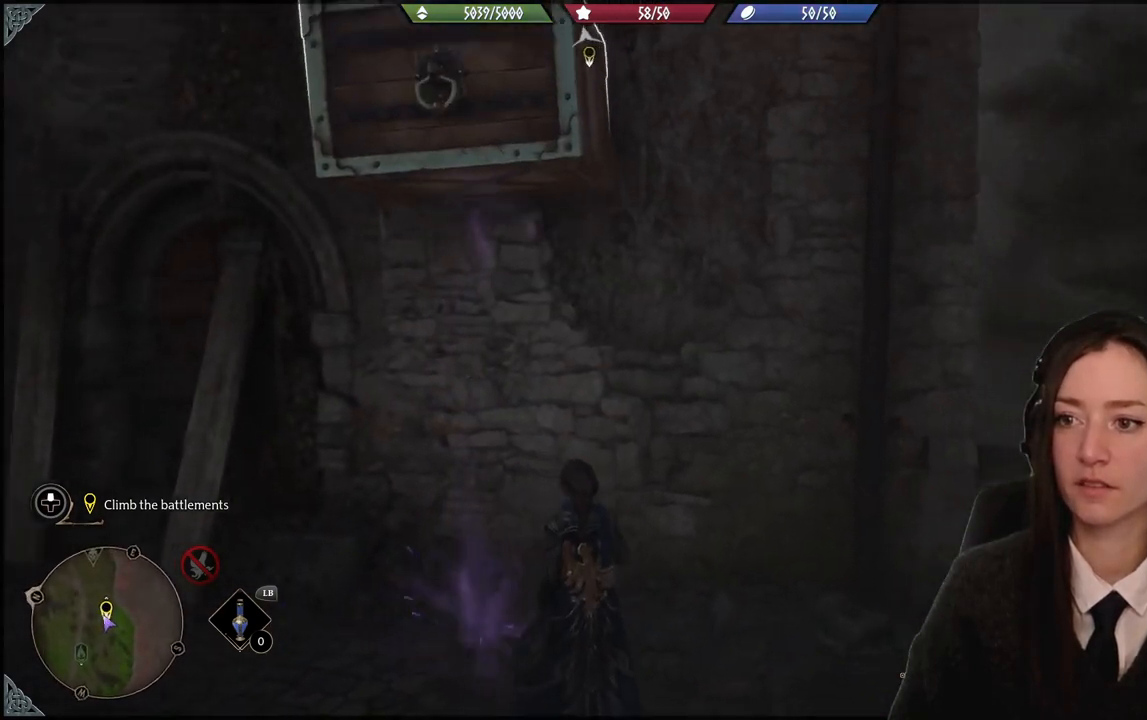
{"buttons": ["R2"], "left_stick": "down", "right_stick": "up", "events": [[133, "left_stick", "down"], [133, "right_stick", "up-left"], [267, "right_stick", "up"]]}
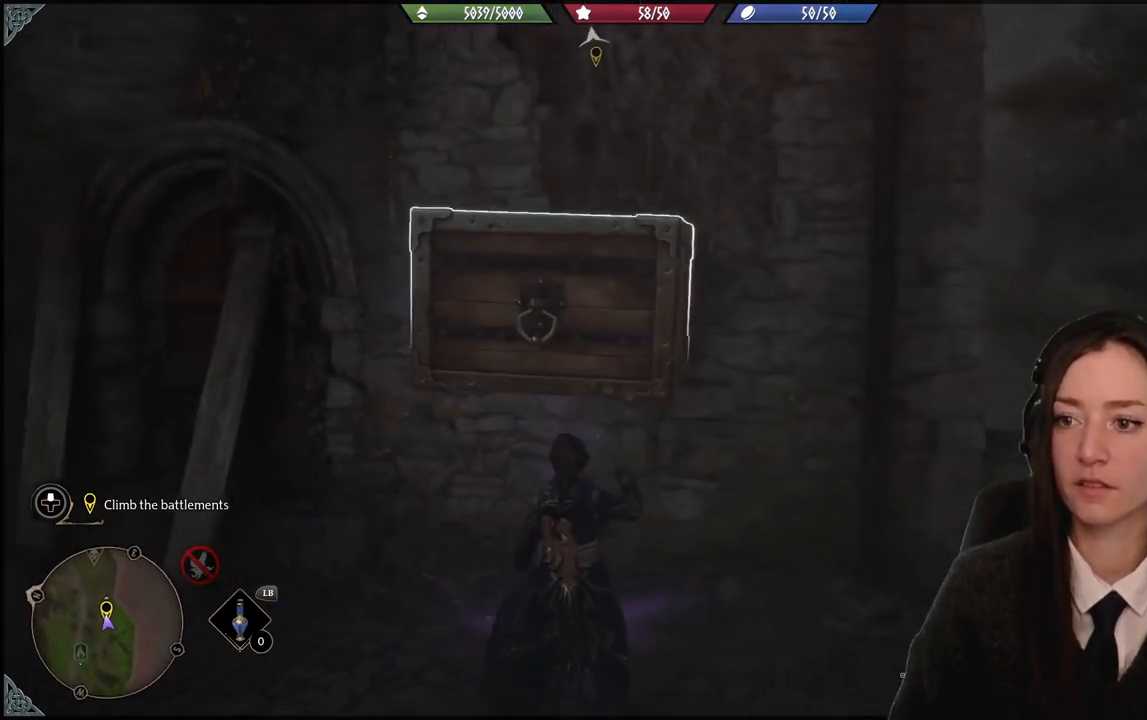
{"buttons": ["R2"], "left_stick": "down", "right_stick": "up", "events": []}
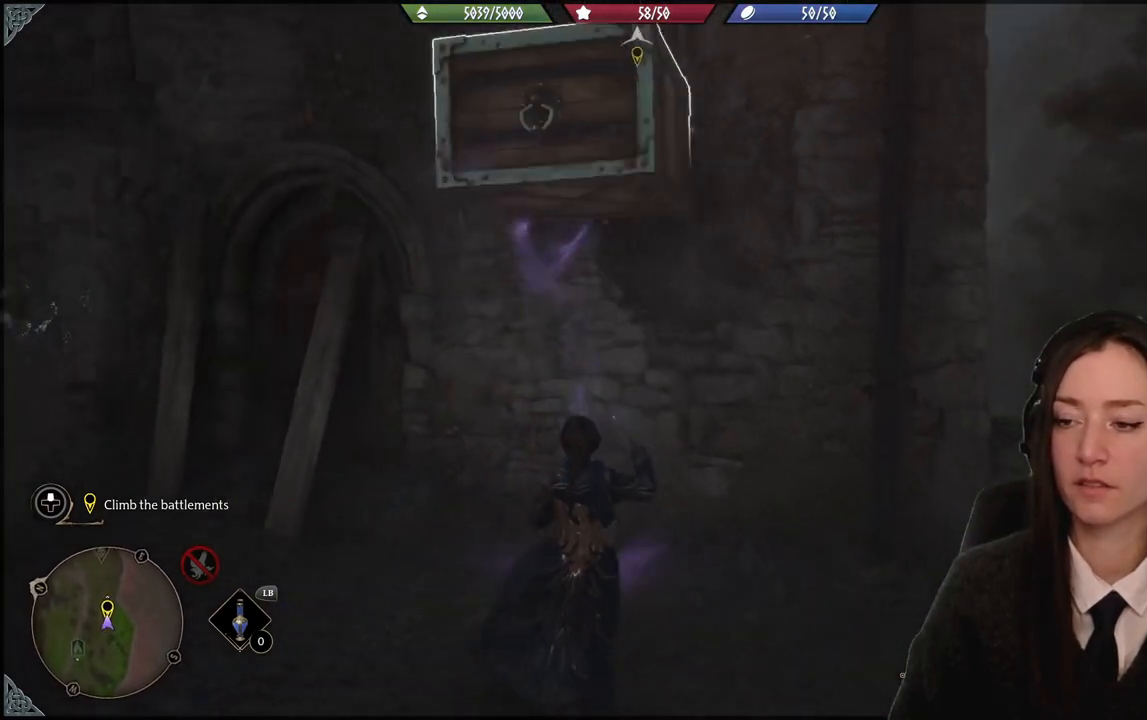
{"buttons": ["R2"], "left_stick": "center", "right_stick": "center", "events": [[133, "right_stick", "center"], [167, "left_stick", "down-left"], [367, "right_stick", "up-right"], [400, "left_stick", "center"], [500, "right_stick", "center"]]}
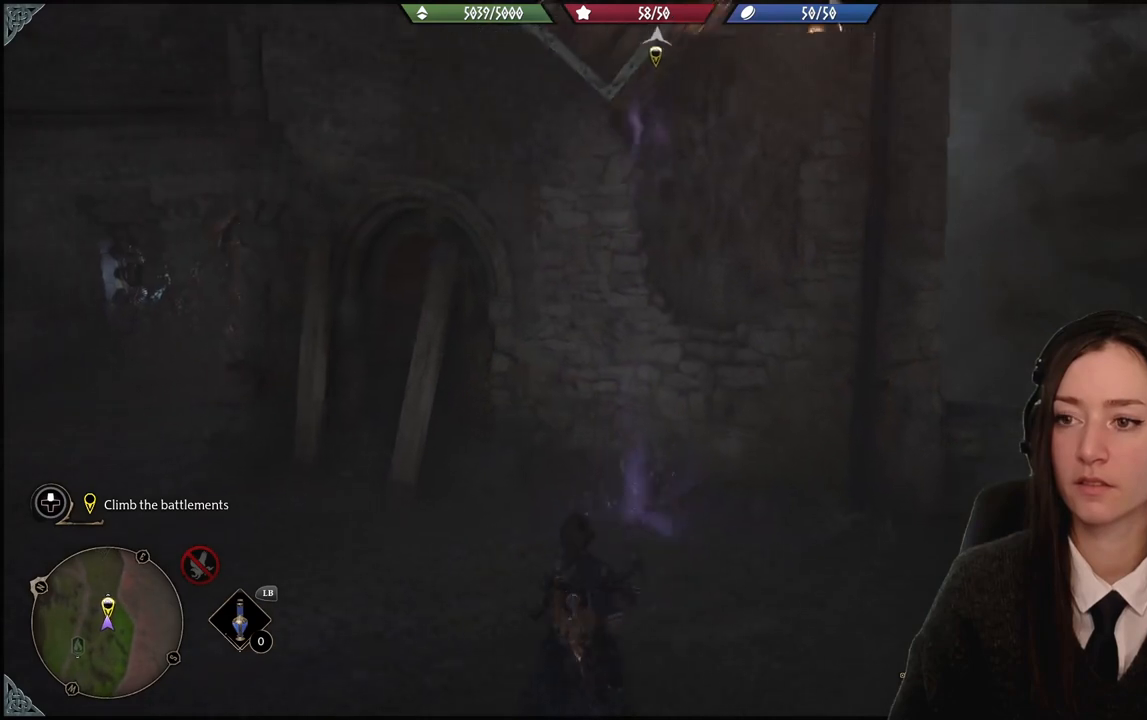
{"buttons": ["R2"], "left_stick": "center", "right_stick": "down-right", "events": [[67, "right_stick", "down"], [334, "right_stick", "down-right"]]}
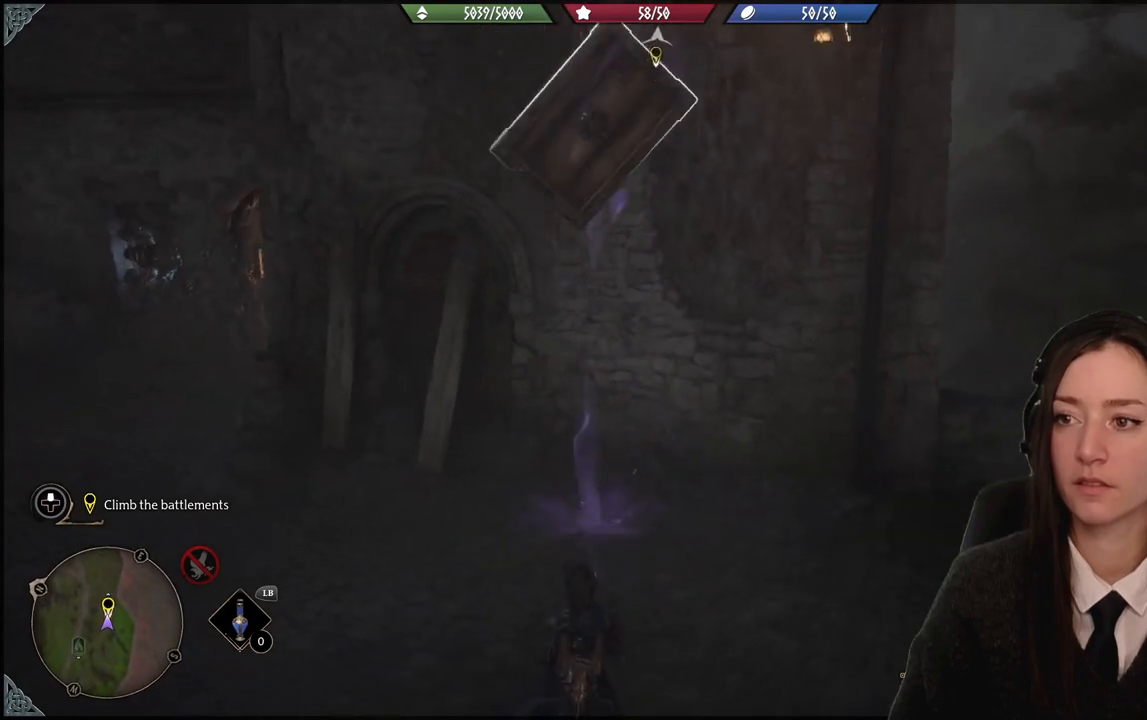
{"buttons": ["R2"], "left_stick": "center", "right_stick": "up", "events": [[267, "right_stick", "center"], [434, "right_stick", "up-left"], [500, "right_stick", "up"]]}
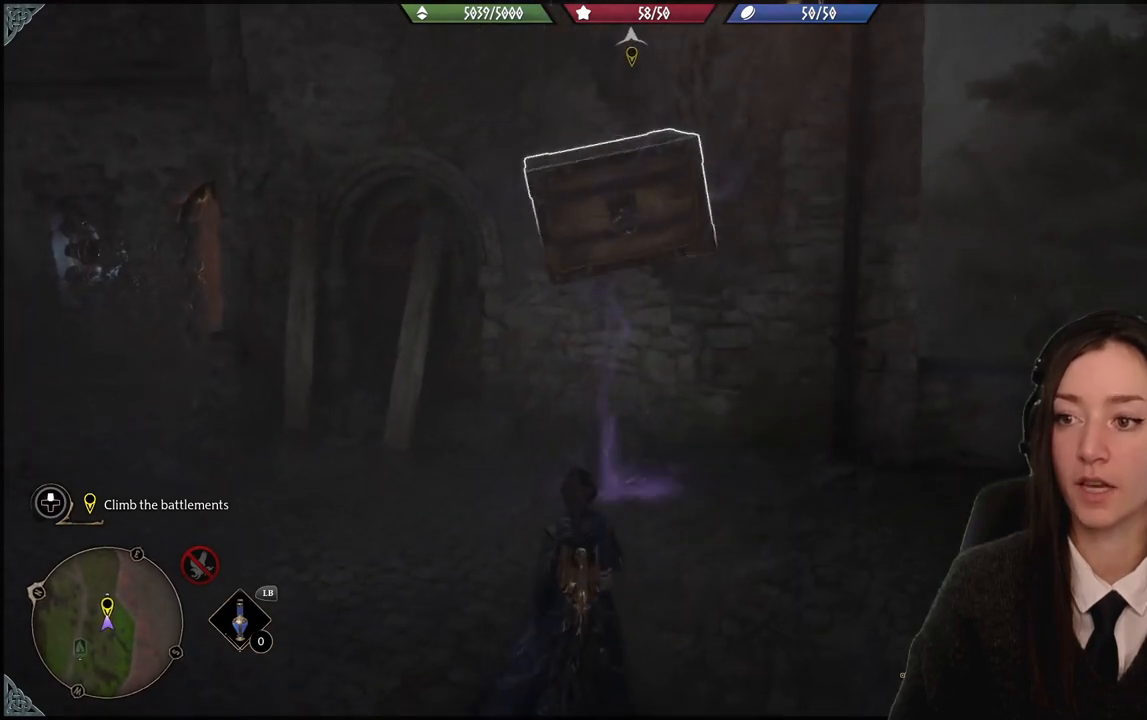
{"buttons": ["R2"], "left_stick": "center", "right_stick": "down-right", "events": [[234, "right_stick", "down-right"]]}
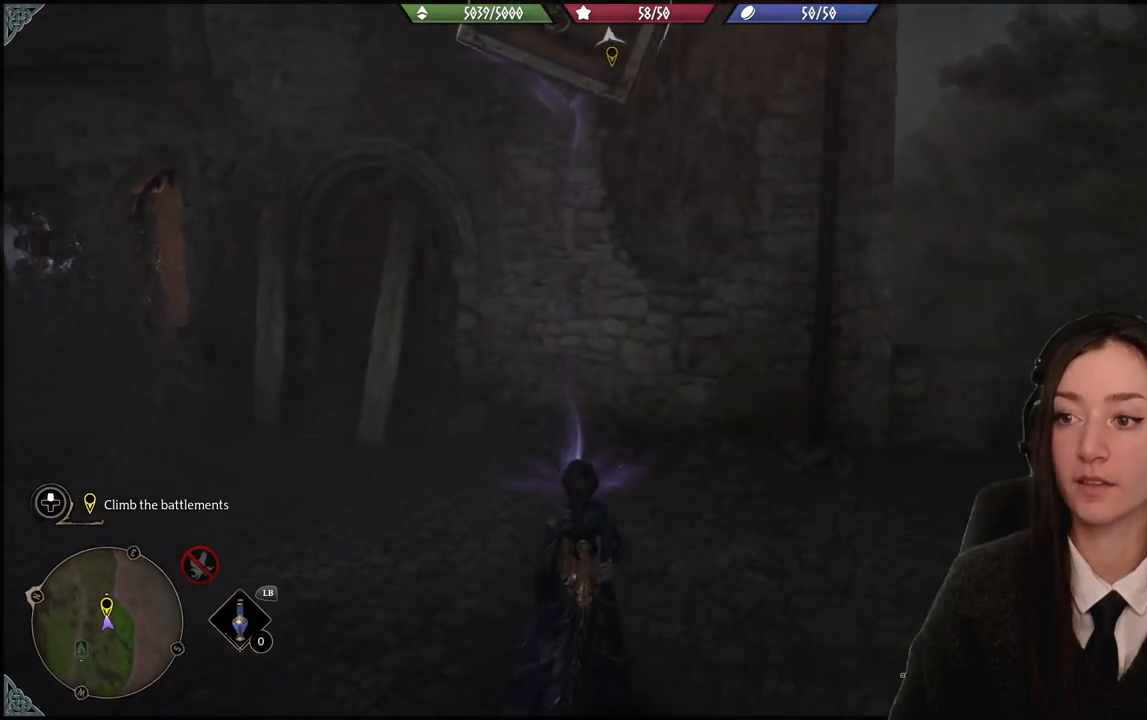
{"buttons": ["R2"], "left_stick": "center", "right_stick": "right", "events": [[100, "right_stick", "up-right"], [500, "right_stick", "right"]]}
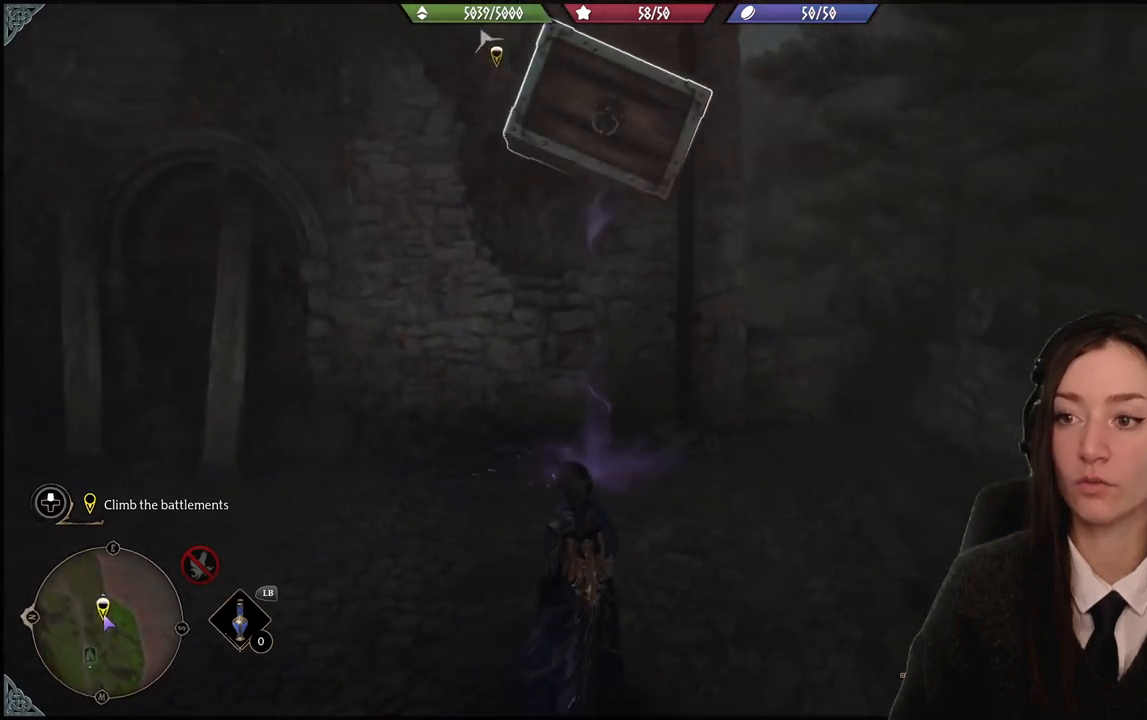
{"buttons": ["R2"], "left_stick": "center", "right_stick": "left", "events": [[334, "right_stick", "up"], [401, "right_stick", "left"]]}
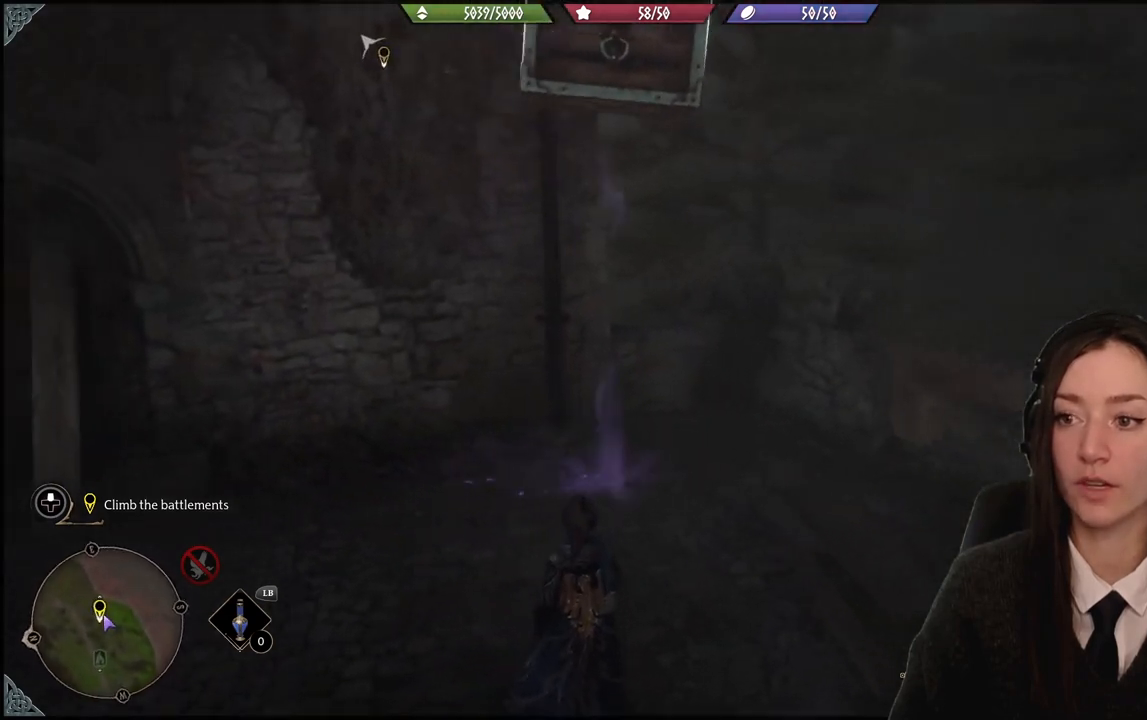
{"buttons": ["R2"], "left_stick": "center", "right_stick": "down-right", "events": [[167, "right_stick", "down-left"], [334, "right_stick", "down-right"]]}